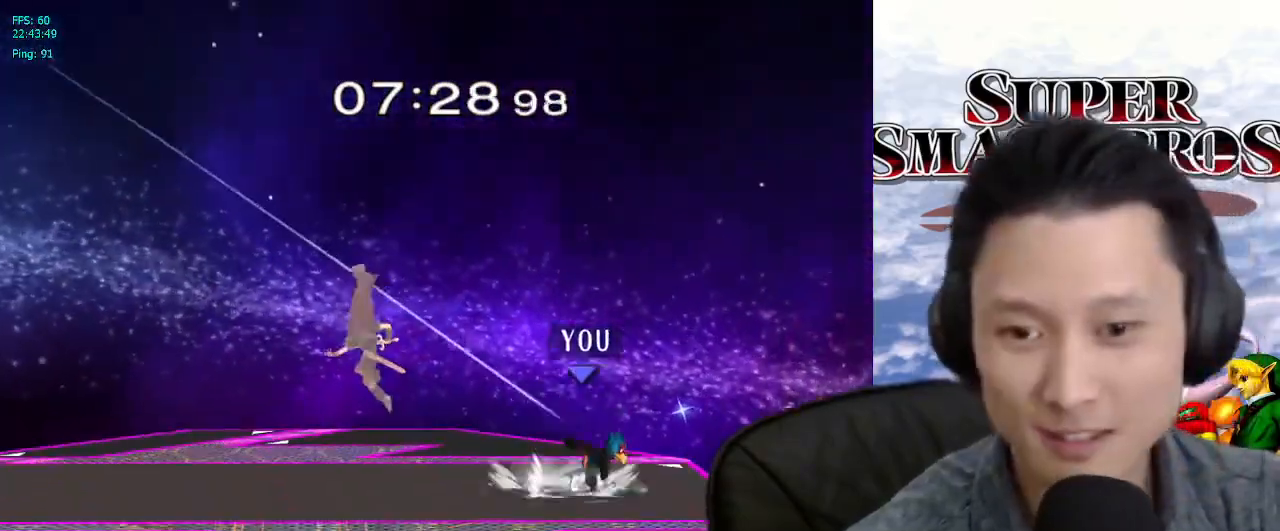
Gameplay with a controller (Nintendo layout); each line is a JSON object with the inputs held at the frame after it. "events" lists button and stick changes between this image and that frame as [ms after this image, input, new state], when the widget could be followed in between. Not read: L3 R3.
{"buttons": ["L1"], "left_stick": "right", "right_stick": "center", "events": [[350, "X", "down"], [417, "X", "up"], [433, "L1", "down"], [433, "left_stick", "right"]]}
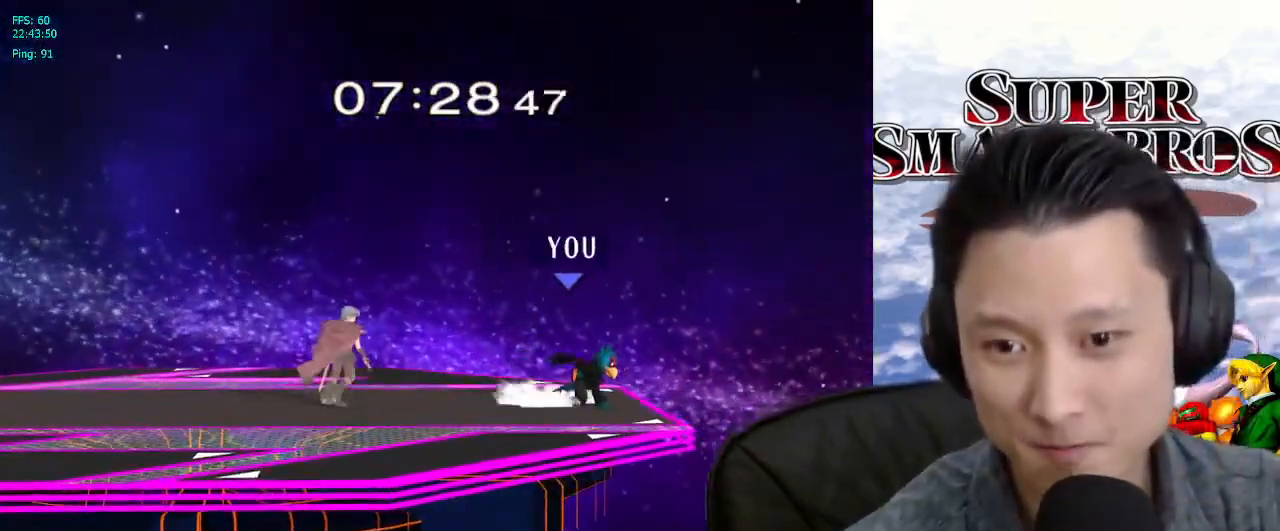
{"buttons": ["L1"], "left_stick": "center", "right_stick": "center", "events": [[267, "left_stick", "center"]]}
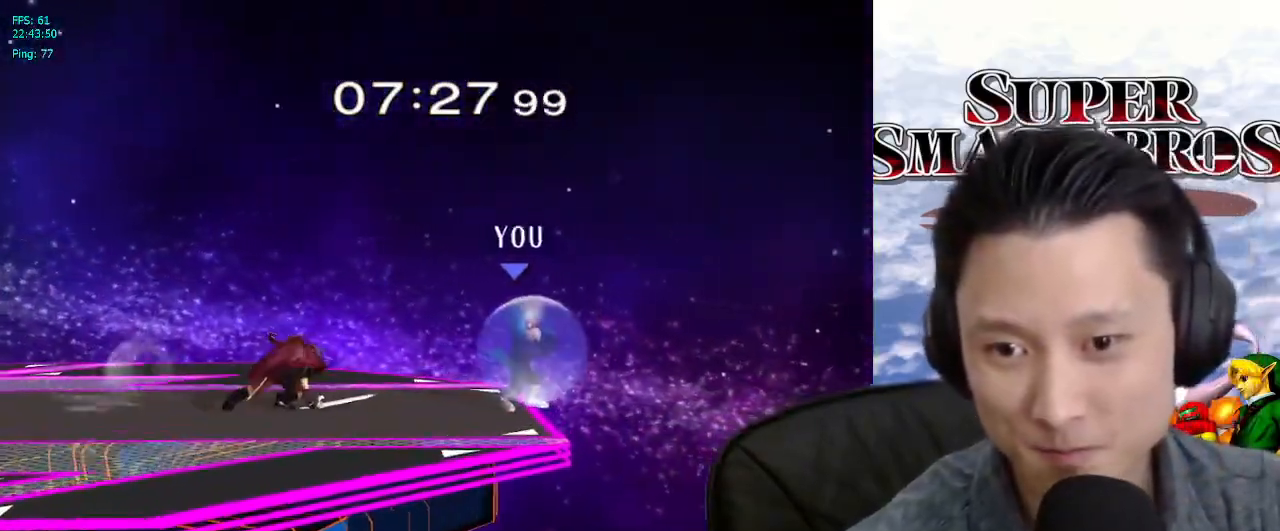
{"buttons": ["B"], "left_stick": "left", "right_stick": "center"}
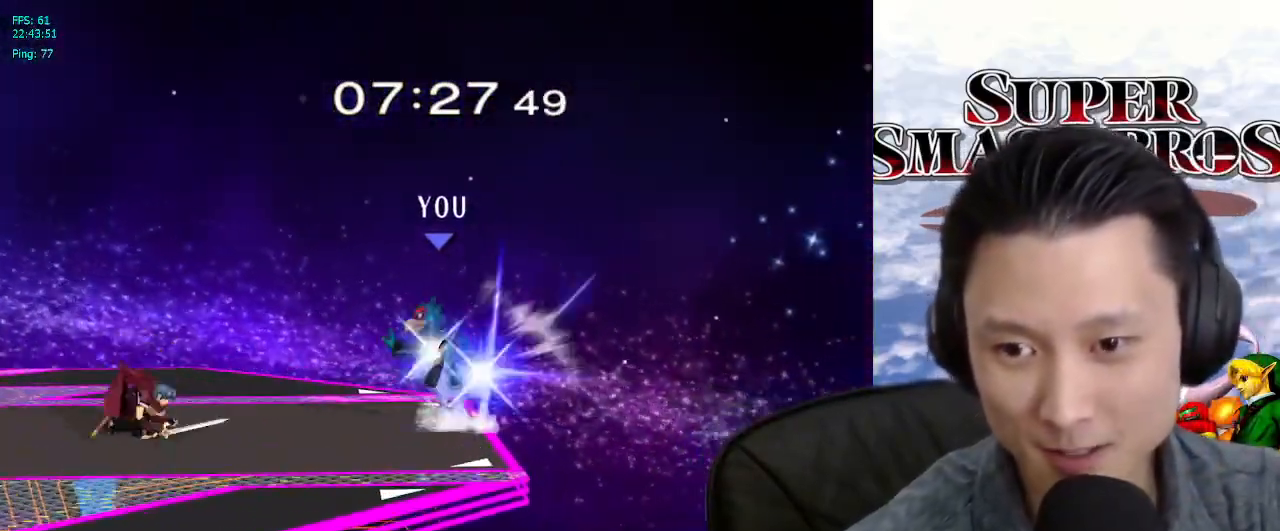
{"buttons": ["B"], "left_stick": "down-left", "right_stick": "center", "events": [[50, "B", "up"], [267, "left_stick", "down-left"], [450, "B", "down"]]}
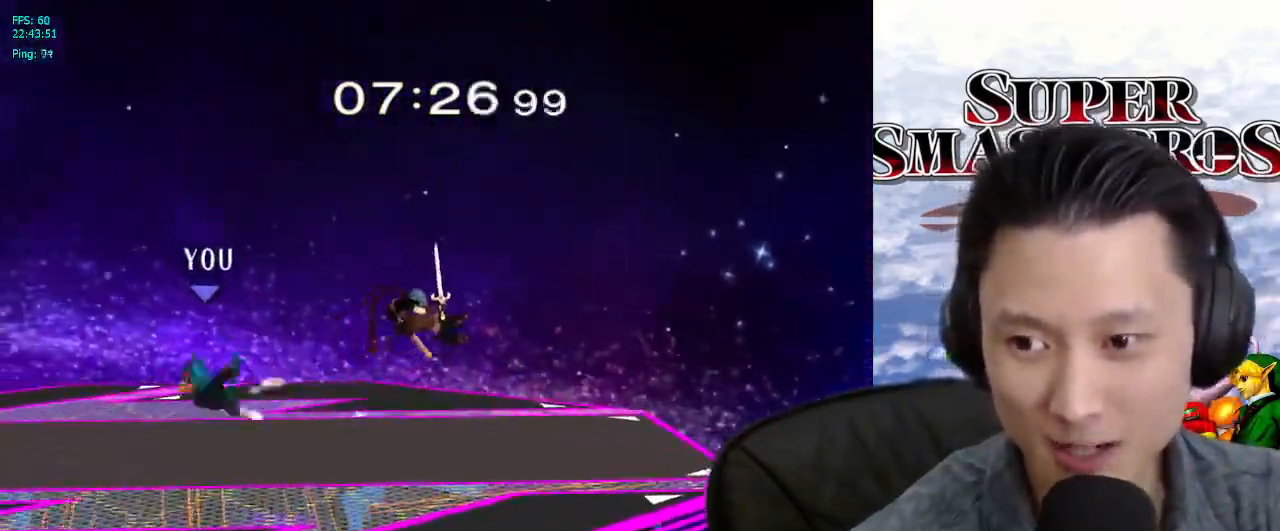
{"buttons": [], "left_stick": "right", "right_stick": "center", "events": [[33, "B", "up"], [50, "L1", "down"], [183, "left_stick", "center"], [200, "L1", "up"], [433, "left_stick", "right"]]}
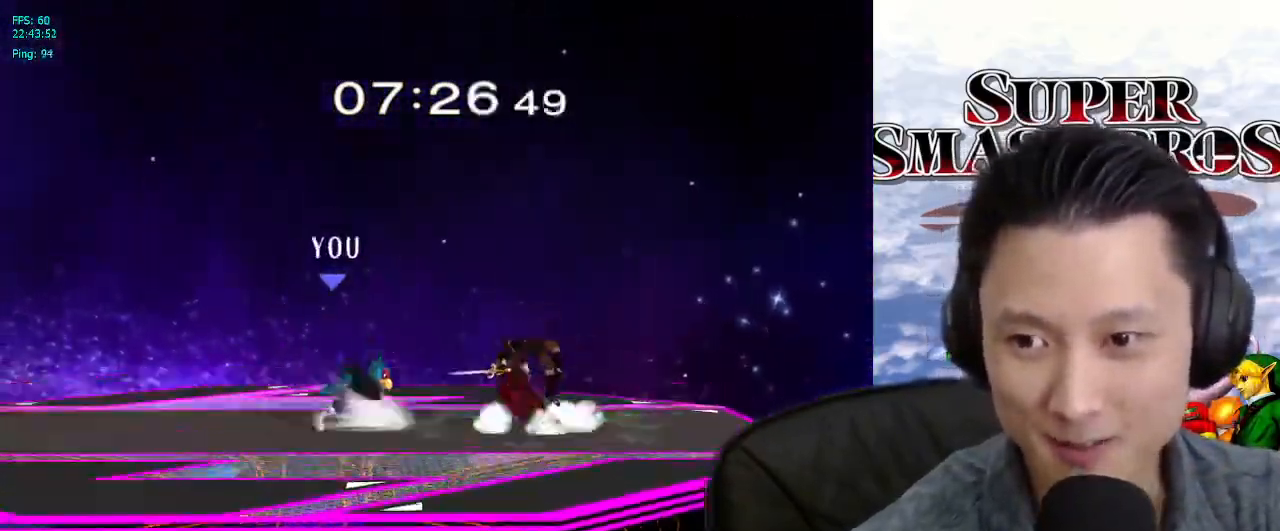
{"buttons": ["L1"], "left_stick": "down", "right_stick": "center", "events": [[17, "X", "down"], [67, "X", "up"], [150, "right_stick", "down"], [233, "right_stick", "center"], [317, "left_stick", "center"], [383, "left_stick", "down"], [450, "L1", "down"]]}
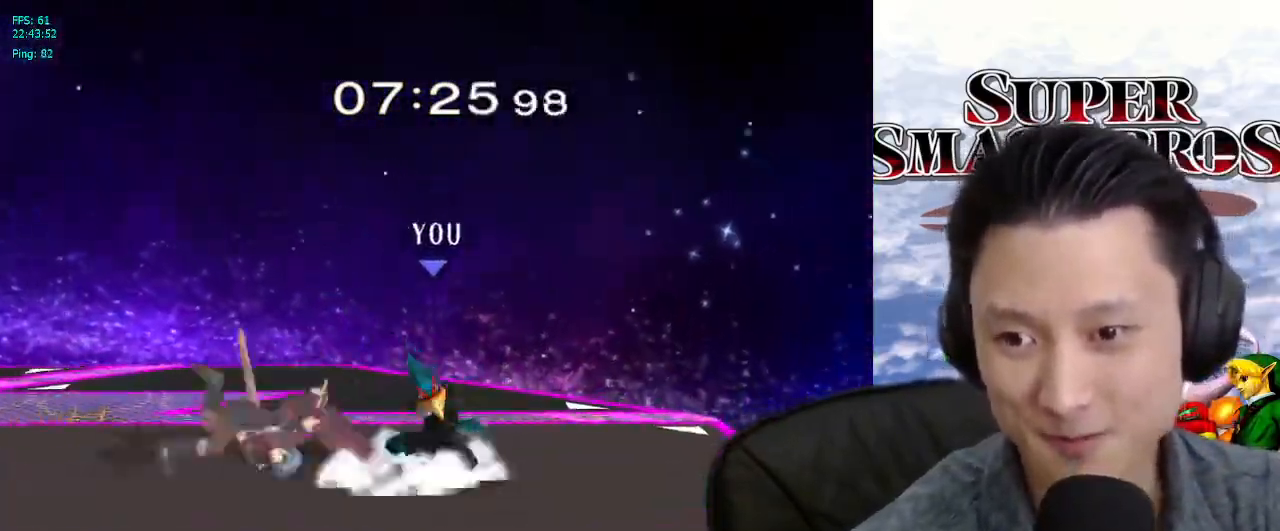
{"buttons": [], "left_stick": "center", "right_stick": "center", "events": [[67, "L1", "up"], [433, "X", "down"], [500, "X", "up"], [500, "left_stick", "center"]]}
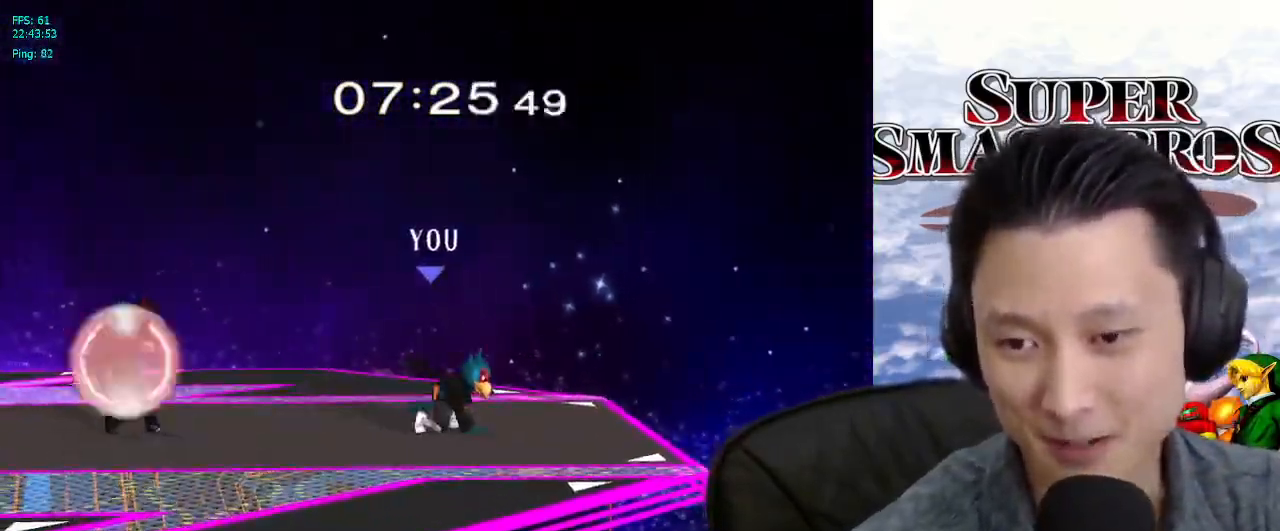
{"buttons": [], "left_stick": "center", "right_stick": "center", "events": [[100, "left_stick", "left"], [183, "left_stick", "center"], [233, "B", "down"], [317, "B", "up"]]}
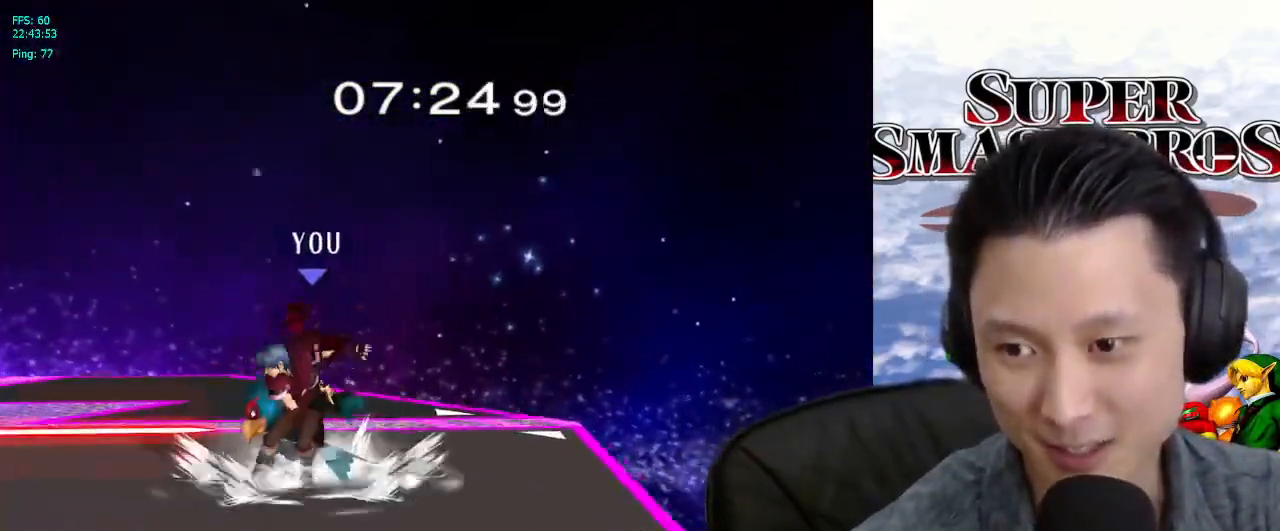
{"buttons": ["A"], "left_stick": "center", "right_stick": "center", "events": [[83, "left_stick", "left"], [233, "left_stick", "right"], [250, "X", "down"], [300, "left_stick", "center"], [317, "X", "up"], [367, "left_stick", "right"], [450, "A", "down"], [450, "left_stick", "center"], [467, "A", "up"], [483, "A", "down"]]}
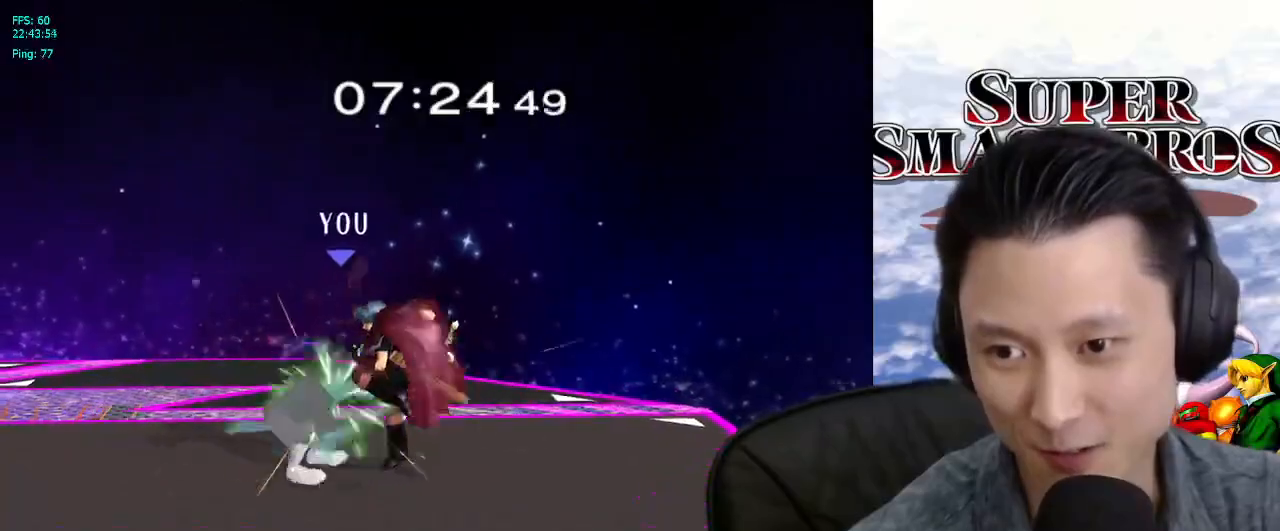
{"buttons": ["Y"], "left_stick": "right", "right_stick": "center", "events": [[50, "A", "up"], [167, "left_stick", "down"], [283, "left_stick", "left"], [350, "X", "down"], [400, "Y", "down"], [400, "left_stick", "right"], [417, "X", "up"]]}
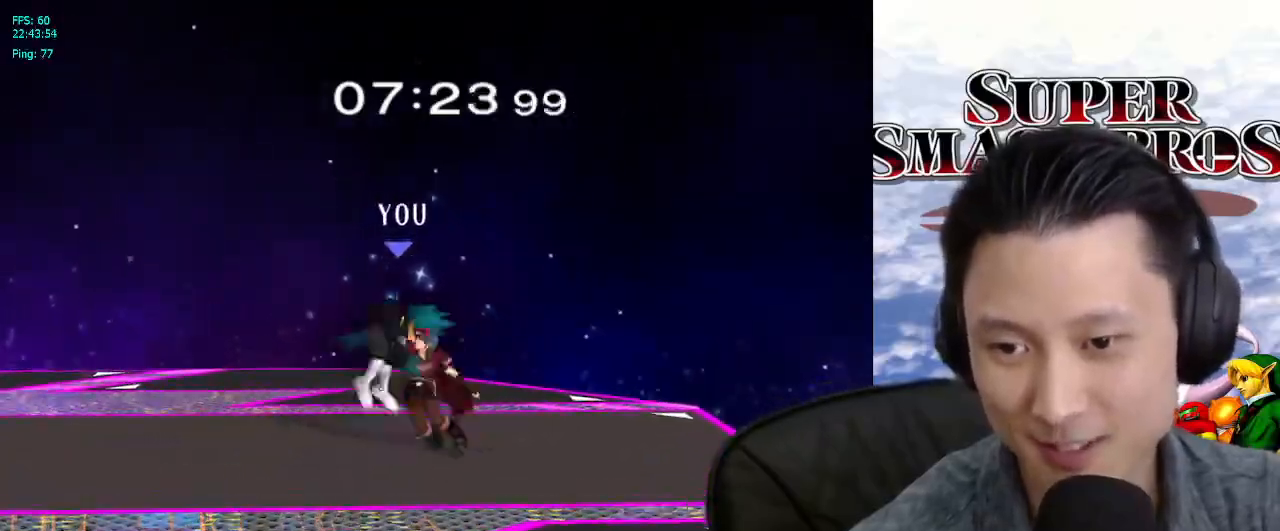
{"buttons": ["X", "Y"], "left_stick": "center", "right_stick": "center", "events": [[33, "left_stick", "left"], [133, "Y", "up"], [150, "X", "down"], [183, "Y", "down"], [183, "left_stick", "right"], [200, "X", "up"], [283, "X", "down"], [300, "left_stick", "center"], [350, "left_stick", "left"], [367, "X", "up"], [450, "X", "down"], [450, "Y", "up"], [467, "left_stick", "center"], [500, "Y", "down"]]}
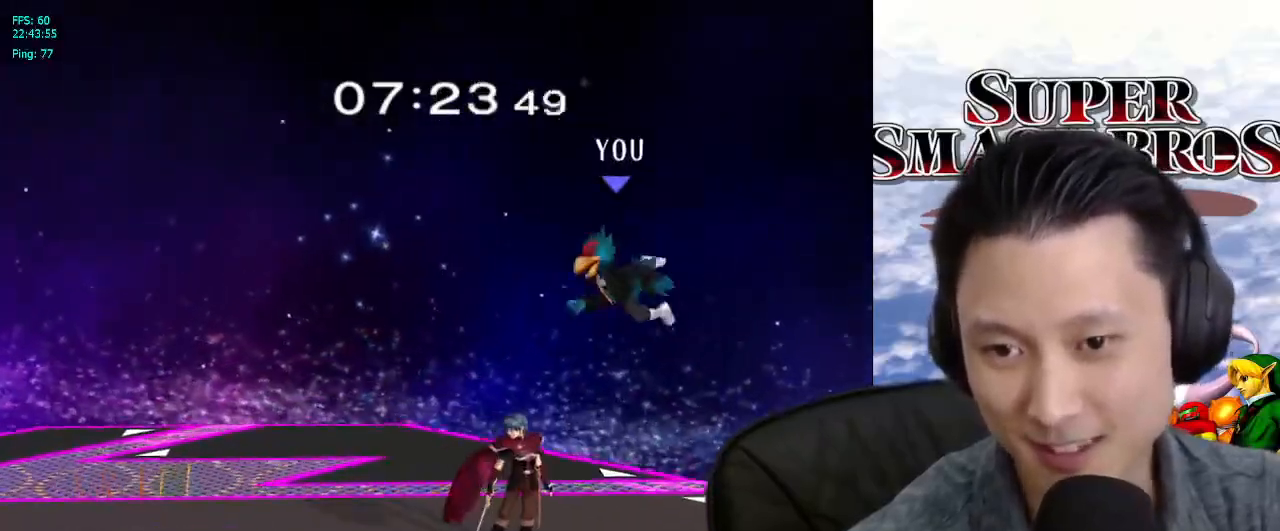
{"buttons": ["Y"], "left_stick": "up-left", "right_stick": "center", "events": [[50, "X", "up"], [50, "left_stick", "left"], [83, "X", "down"], [117, "Y", "up"], [183, "Y", "down"], [200, "X", "up"], [233, "left_stick", "right"], [250, "X", "down"], [250, "Y", "up"], [317, "Y", "down"], [367, "X", "up"], [400, "left_stick", "up"], [450, "X", "down"], [450, "Y", "up"], [467, "left_stick", "up-left"], [483, "Y", "down"], [500, "X", "up"]]}
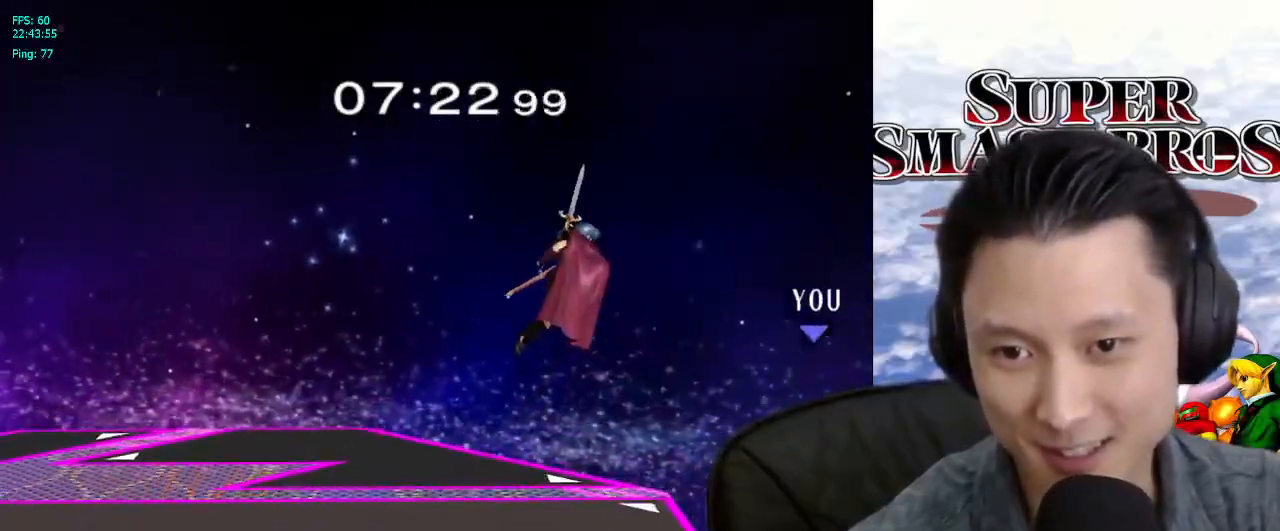
{"buttons": ["Y"], "left_stick": "up-left", "right_stick": "center", "events": [[100, "X", "down"], [100, "Y", "up"], [150, "left_stick", "left"], [167, "X", "up"], [167, "Y", "down"], [217, "X", "down"], [250, "Y", "up"], [300, "Y", "down"], [317, "X", "up"], [367, "left_stick", "up-left"], [400, "X", "down"], [400, "Y", "up"], [450, "Y", "down"], [467, "X", "up"]]}
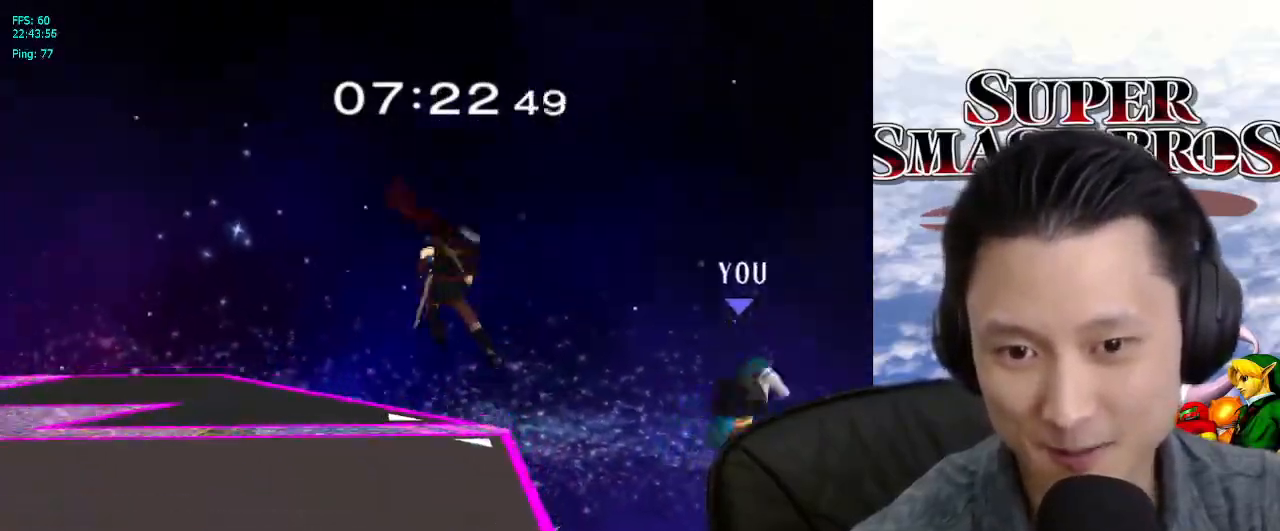
{"buttons": [], "left_stick": "center", "right_stick": "center", "events": [[50, "left_stick", "down-left"], [67, "Y", "up"], [200, "B", "down"], [300, "B", "up"], [367, "left_stick", "up"], [383, "B", "down"], [467, "left_stick", "center"], [483, "B", "up"]]}
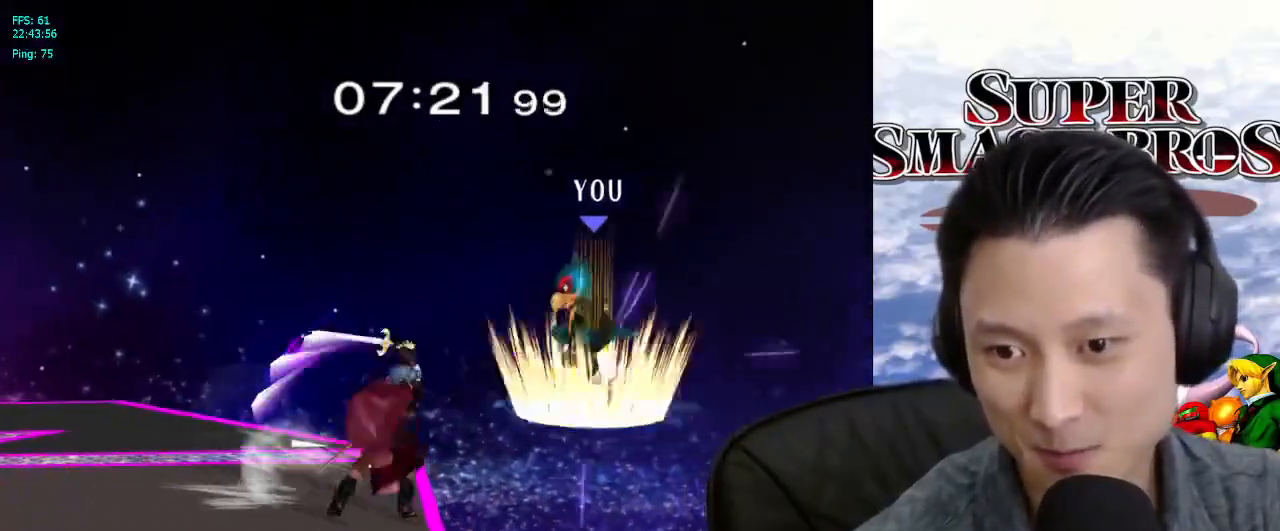
{"buttons": ["B"], "left_stick": "up-left", "right_stick": "center", "events": [[150, "left_stick", "down-left"], [267, "B", "down"], [300, "left_stick", "up-left"], [350, "B", "up"], [417, "B", "down"]]}
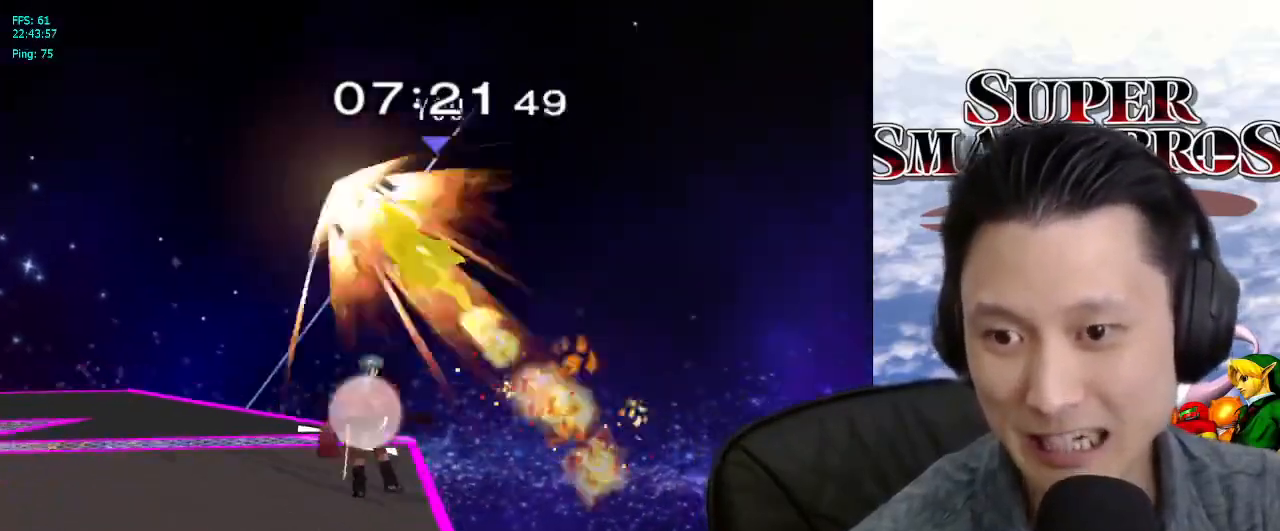
{"buttons": [], "left_stick": "down-left", "right_stick": "center", "events": [[17, "B", "up"], [50, "B", "down"], [167, "B", "up"], [250, "B", "down"], [367, "B", "up"], [400, "left_stick", "down-left"]]}
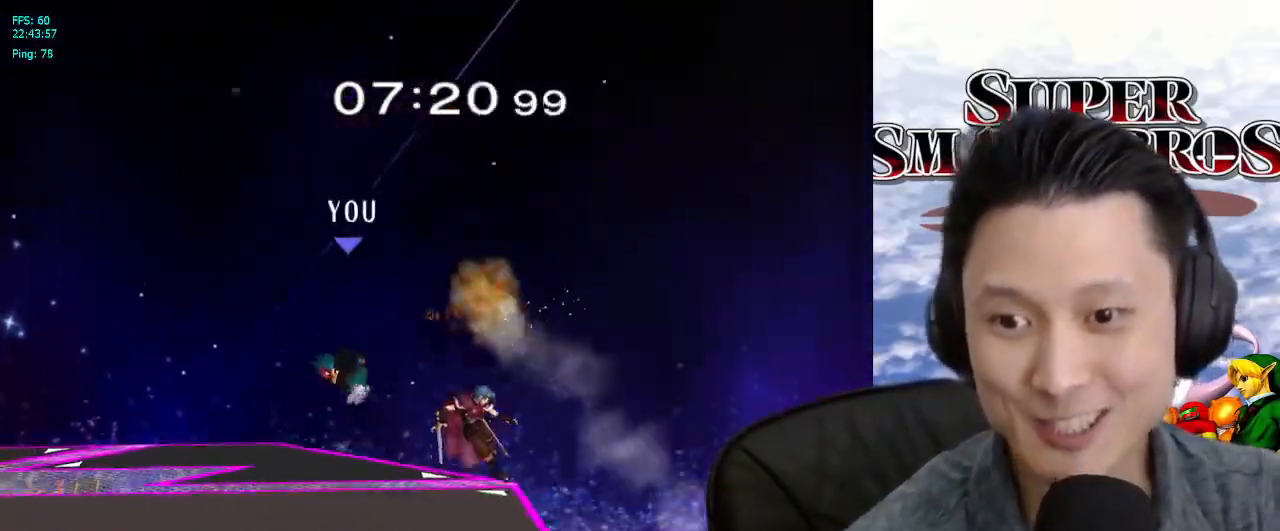
{"buttons": [], "left_stick": "up", "right_stick": "center", "events": [[33, "left_stick", "left"], [300, "left_stick", "up-left"], [450, "left_stick", "up"]]}
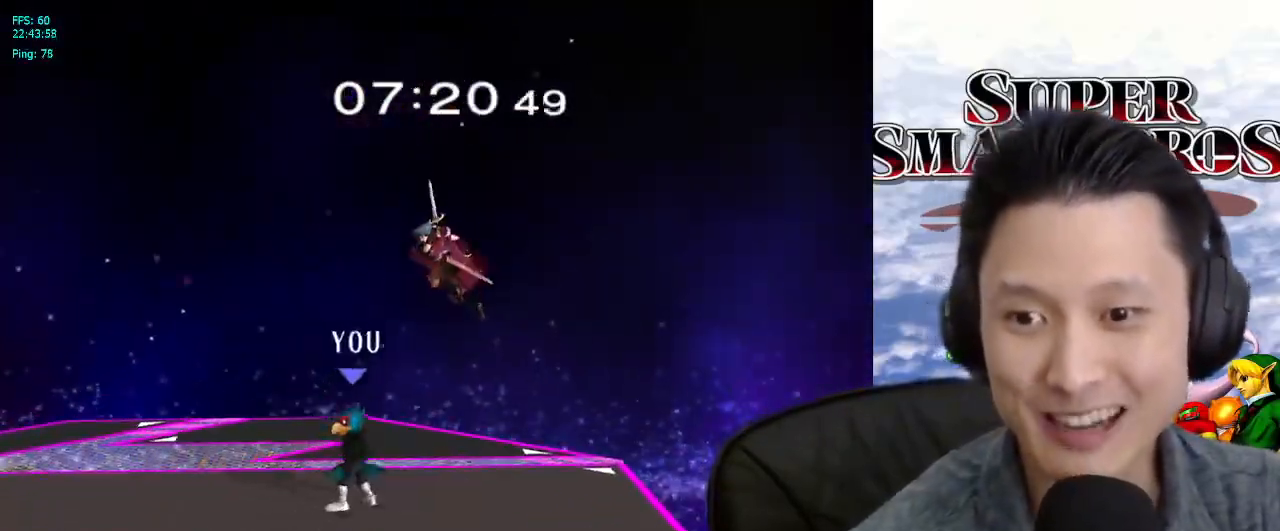
{"buttons": [], "left_stick": "center", "right_stick": "center", "events": [[50, "A", "down"], [200, "A", "up"], [233, "left_stick", "up-right"], [250, "A", "down"], [333, "A", "up"], [383, "left_stick", "center"]]}
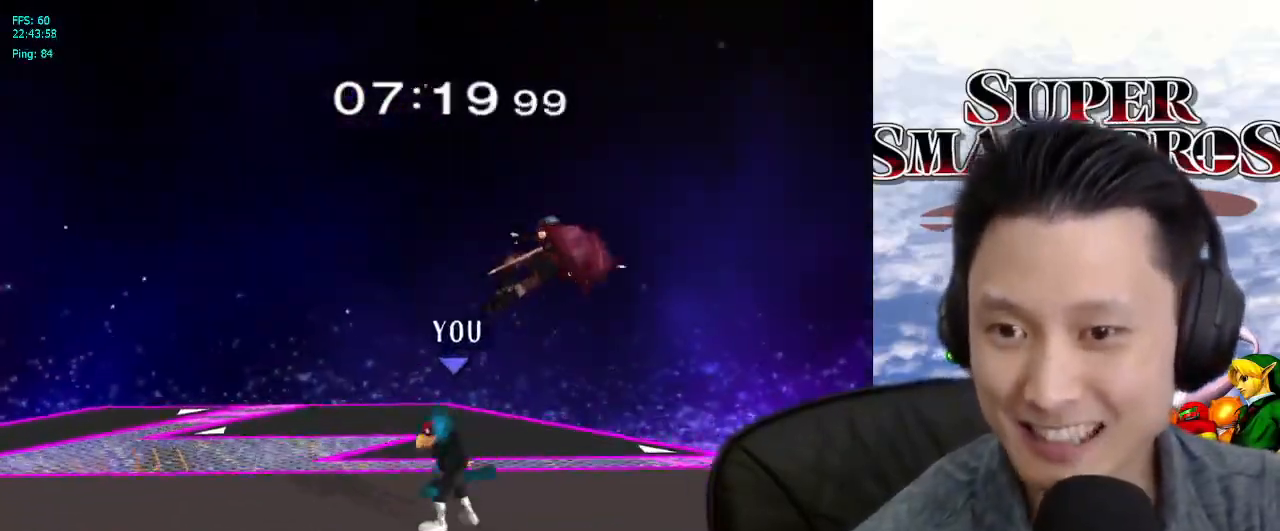
{"buttons": [], "left_stick": "center", "right_stick": "center", "events": [[67, "left_stick", "down-left"], [117, "left_stick", "up-right"], [150, "right_stick", "right"], [200, "left_stick", "right"], [217, "right_stick", "center"], [383, "left_stick", "center"]]}
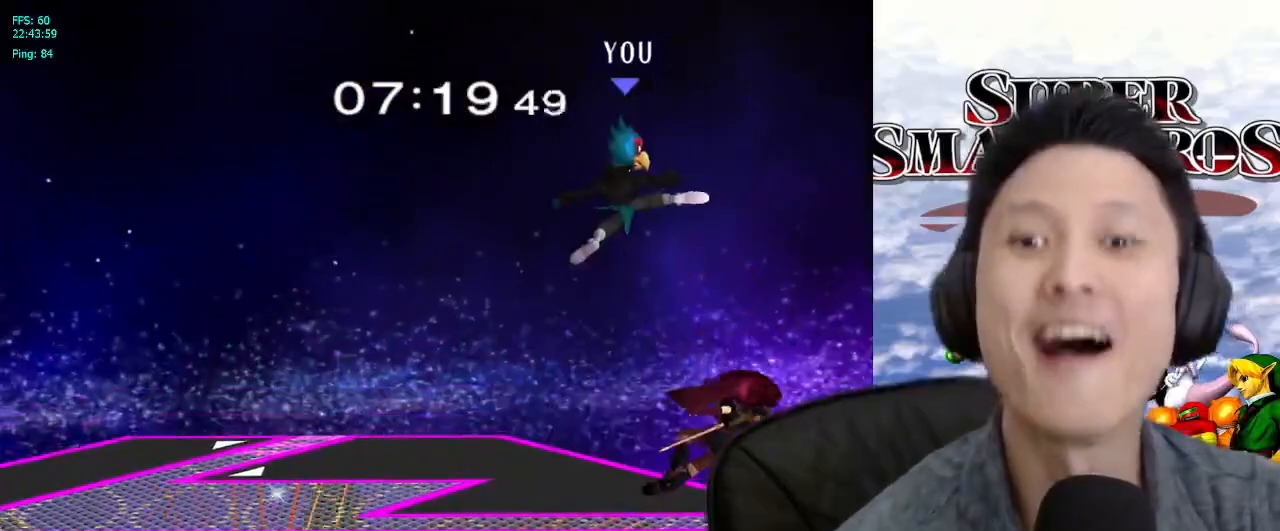
{"buttons": [], "left_stick": "center", "right_stick": "center", "events": [[233, "left_stick", "up-right"], [317, "left_stick", "center"], [400, "A", "down"], [450, "A", "up"]]}
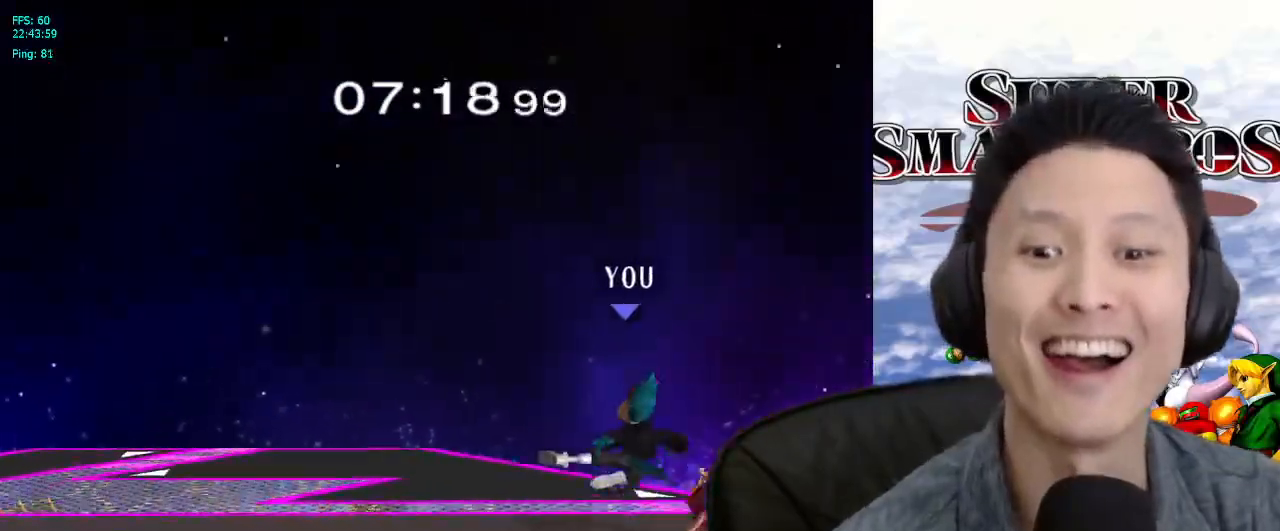
{"buttons": [], "left_stick": "center", "right_stick": "center", "events": [[50, "A", "down"], [83, "left_stick", "down"], [117, "A", "up"], [133, "L1", "down"], [217, "left_stick", "center"], [233, "L1", "up"]]}
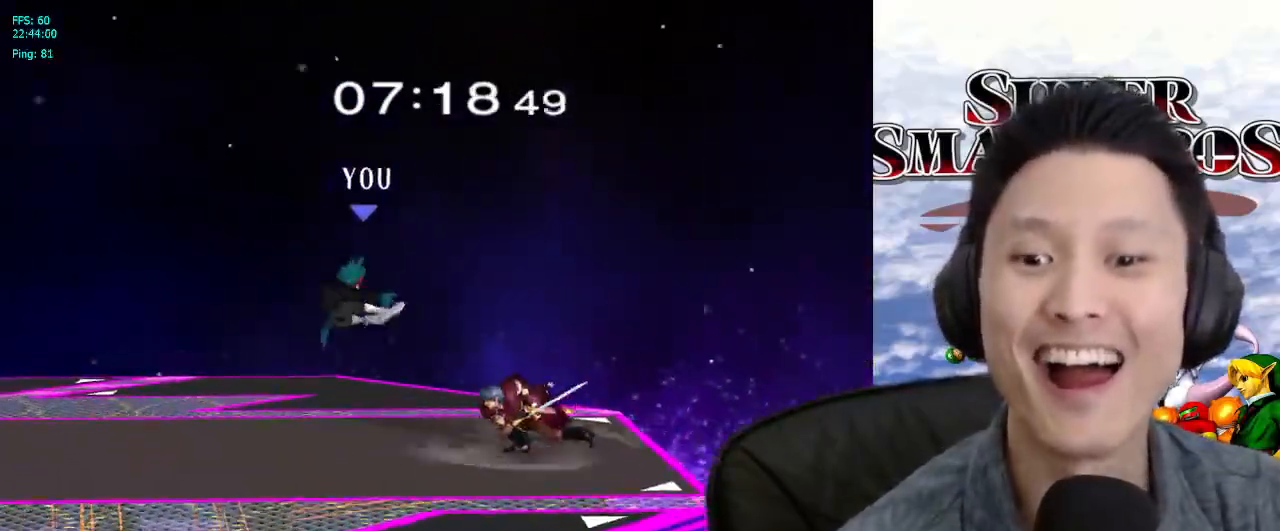
{"buttons": ["X", "L1"], "left_stick": "up-left", "right_stick": "center", "events": [[183, "left_stick", "left"], [350, "L1", "down"], [350, "X", "down"], [383, "left_stick", "up-left"]]}
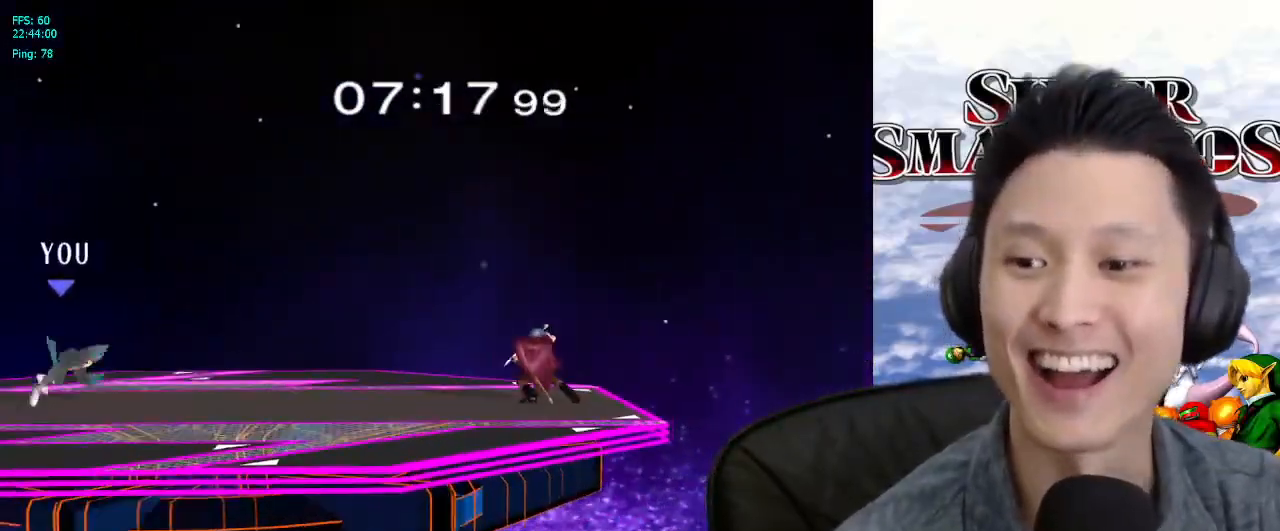
{"buttons": [], "left_stick": "center", "right_stick": "center", "events": [[150, "X", "up"], [150, "Y", "down"], [217, "X", "down"], [217, "Y", "up"], [267, "X", "up"], [267, "Y", "down"], [283, "left_stick", "center"], [300, "L1", "up"], [350, "X", "down"], [350, "Y", "up"], [417, "X", "up"]]}
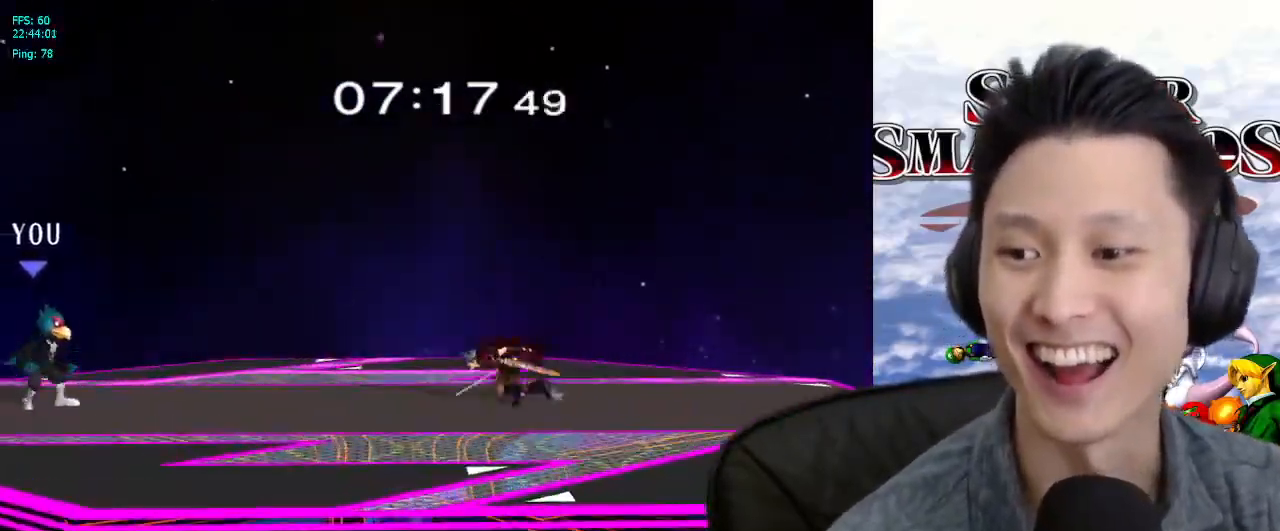
{"buttons": [], "left_stick": "right", "right_stick": "center", "events": [[83, "left_stick", "right"], [150, "X", "down"], [200, "X", "up"], [267, "B", "down"], [383, "B", "up"]]}
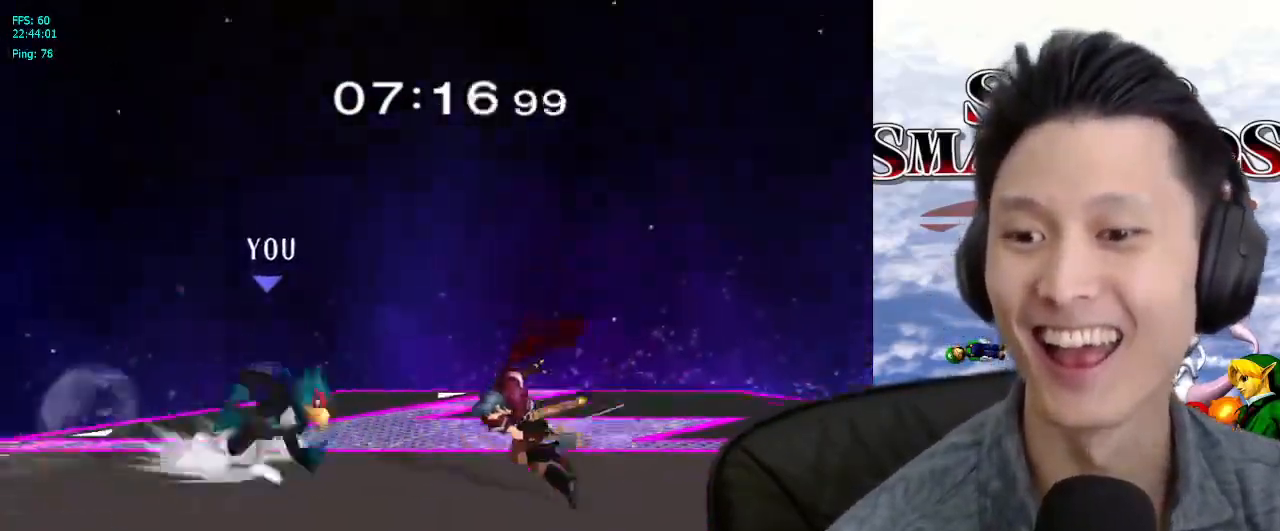
{"buttons": ["B", "L1"], "left_stick": "right", "right_stick": "center", "events": [[283, "B", "down"], [350, "L1", "down"]]}
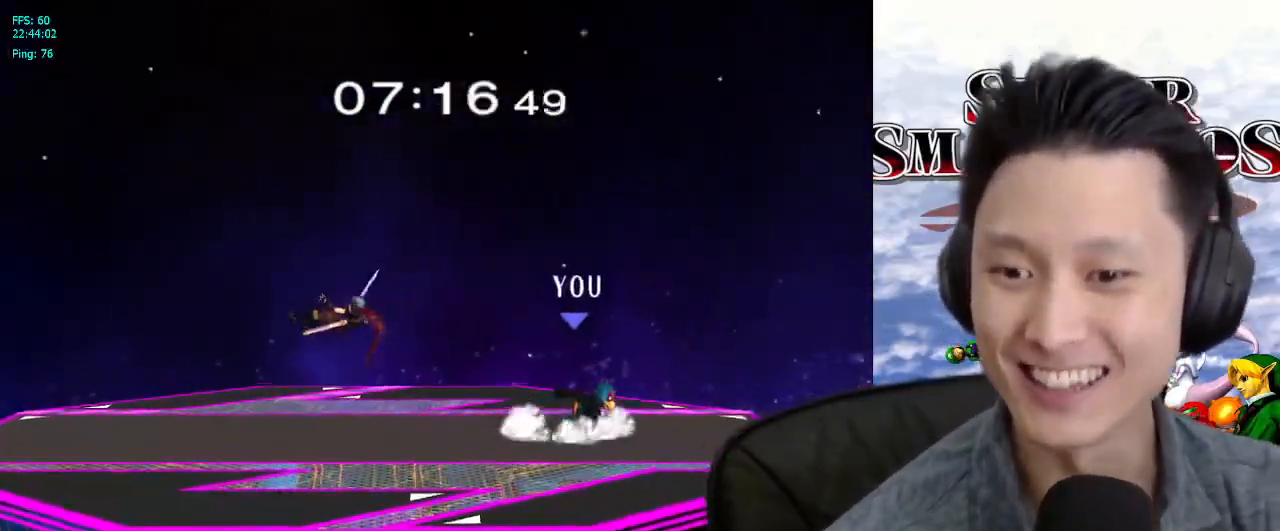
{"buttons": ["A"], "left_stick": "center", "right_stick": "center", "events": [[17, "L1", "up"], [33, "B", "up"], [50, "left_stick", "center"], [200, "left_stick", "left"], [300, "X", "down"], [333, "X", "up"], [450, "left_stick", "center"], [500, "A", "down"]]}
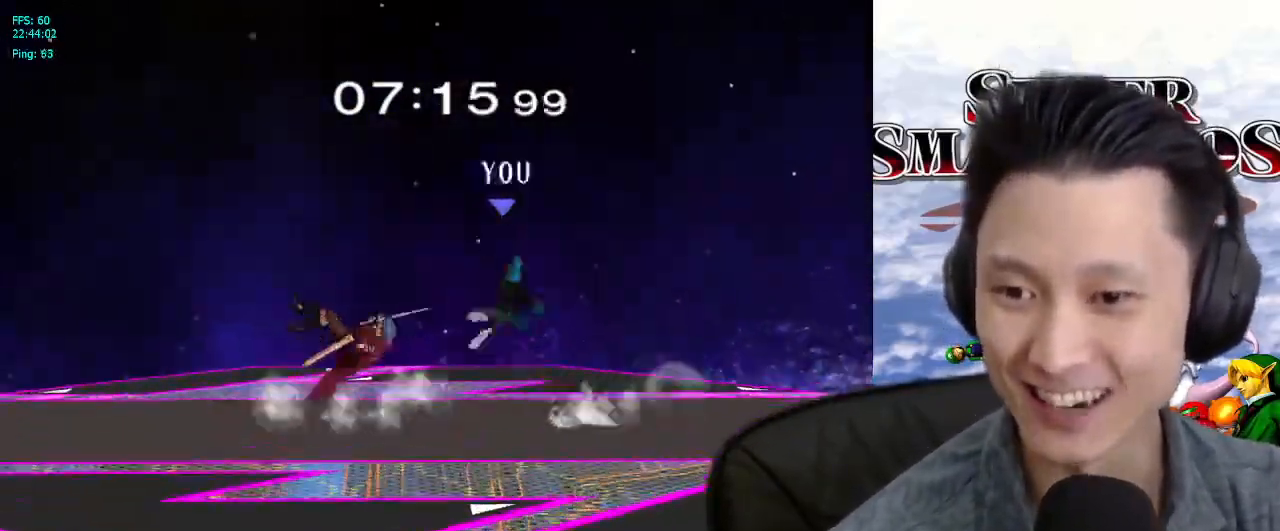
{"buttons": [], "left_stick": "center", "right_stick": "center", "events": [[100, "A", "up"], [200, "left_stick", "down"], [233, "L1", "down"], [383, "left_stick", "center"], [400, "L1", "up"]]}
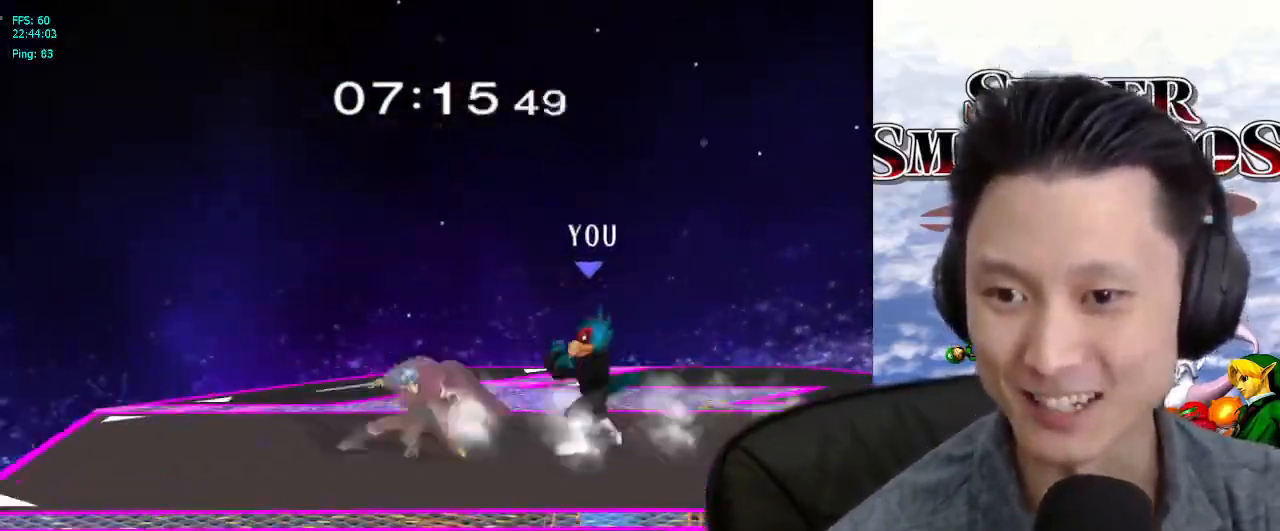
{"buttons": ["A"], "left_stick": "left", "right_stick": "center", "events": [[83, "left_stick", "left"], [267, "left_stick", "center"], [417, "left_stick", "left"], [483, "A", "down"]]}
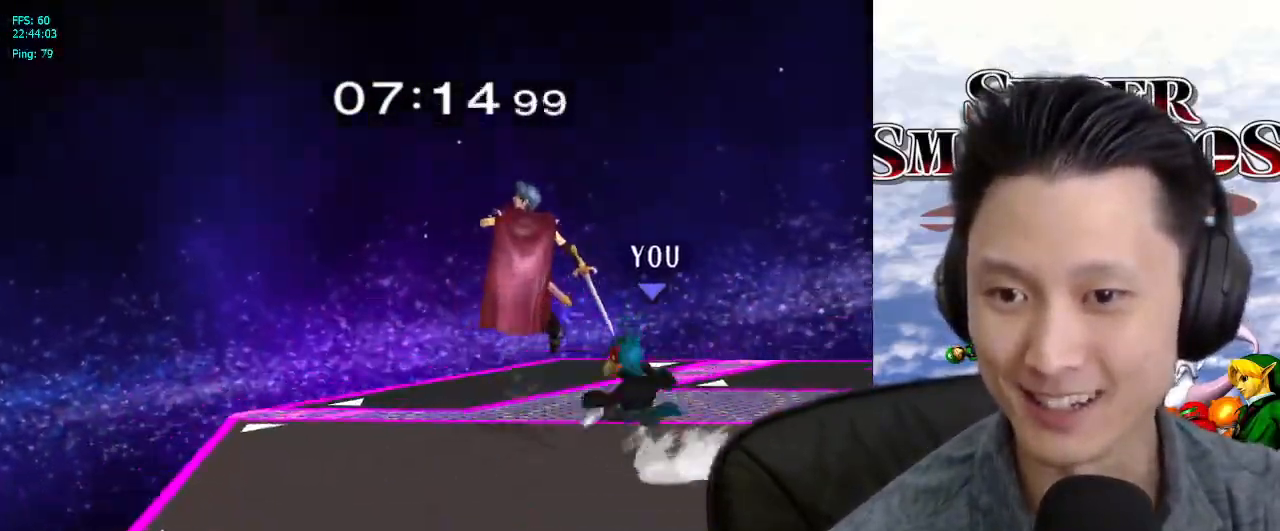
{"buttons": [], "left_stick": "center", "right_stick": "center", "events": [[50, "A", "up"], [150, "A", "down"], [200, "A", "up"], [267, "A", "down"], [367, "A", "up"], [367, "L1", "down"], [367, "left_stick", "down"], [467, "left_stick", "center"], [500, "L1", "up"]]}
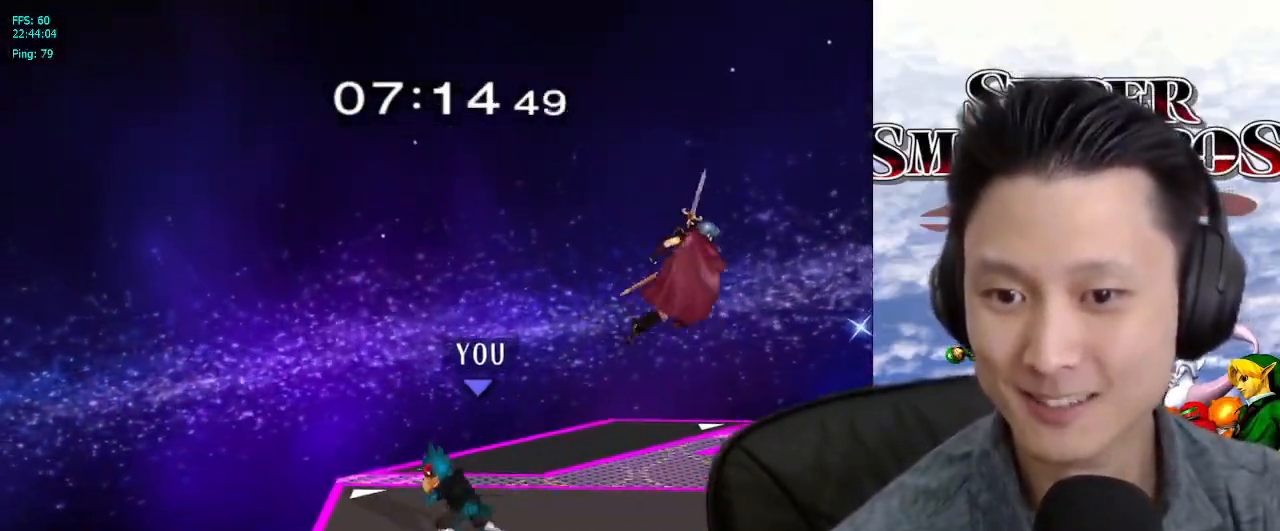
{"buttons": [], "left_stick": "right", "right_stick": "center", "events": [[133, "left_stick", "right"], [183, "X", "down"], [217, "X", "up"], [267, "right_stick", "down-left"], [367, "right_stick", "center"]]}
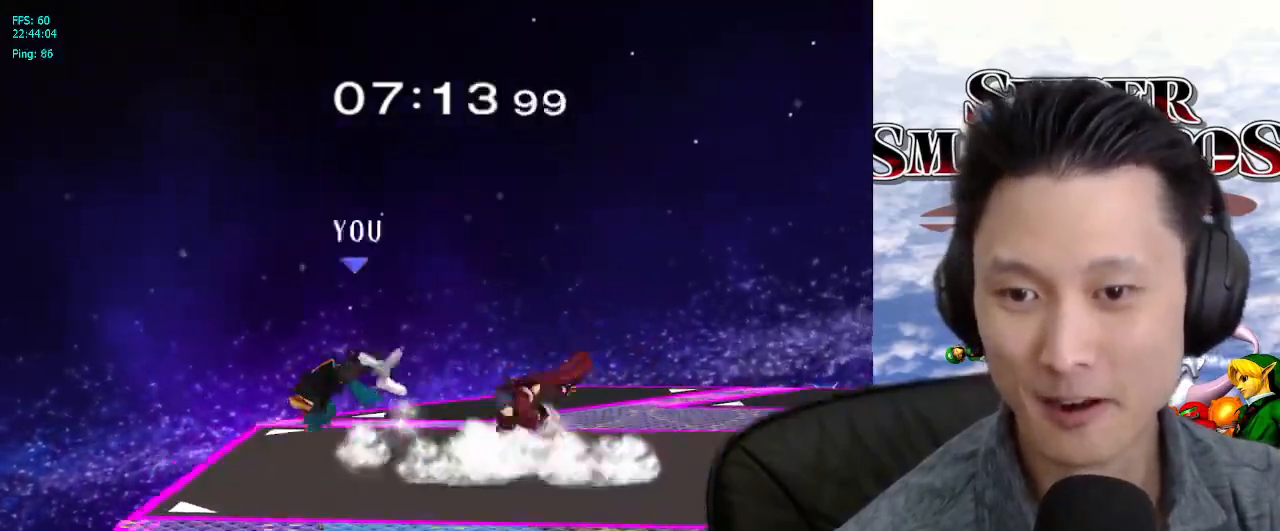
{"buttons": [], "left_stick": "center", "right_stick": "center", "events": [[283, "left_stick", "center"]]}